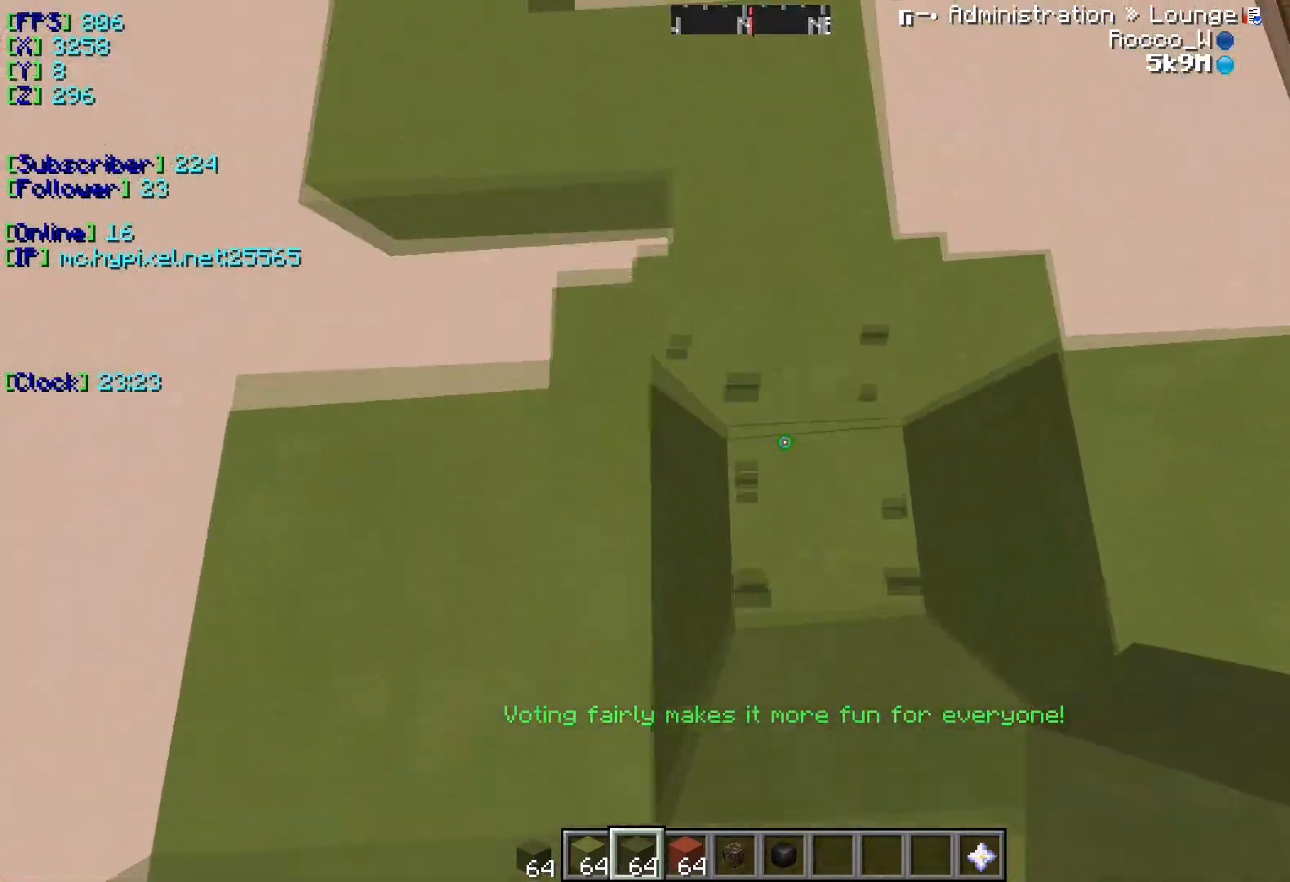
Gameplay with keyboard; each line is a JSON object with the keys held at the frame after it. "events" lists presses ("down") and releases ("up") of "a", "d", "s" and "w" between this image and that frame as [ms after this image, input, new state], when the widget could be followed in between. No other keys are recorded. Mouse input is not recorded.
{"keys": ["w"], "events": []}
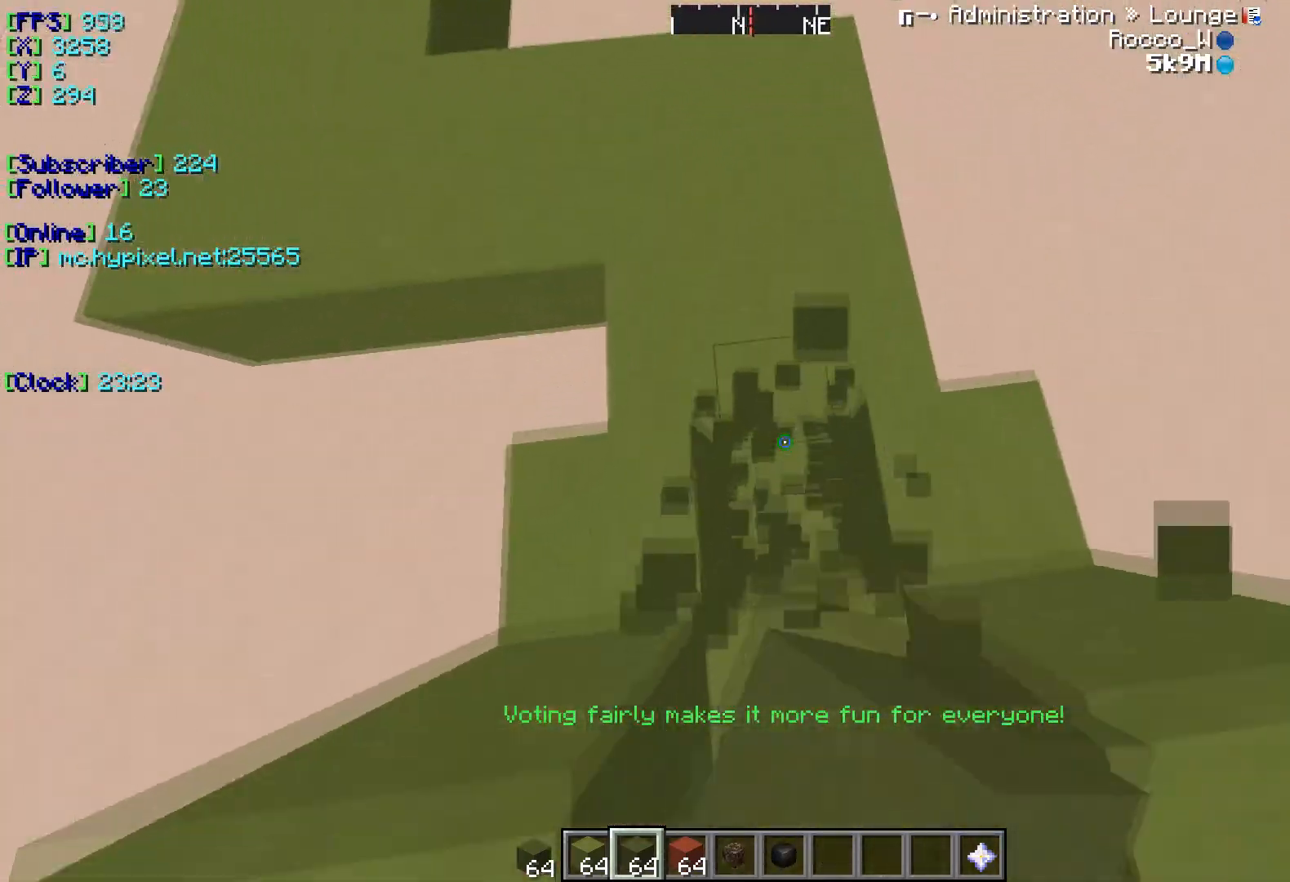
{"keys": [], "events": [[301, "w", "up"]]}
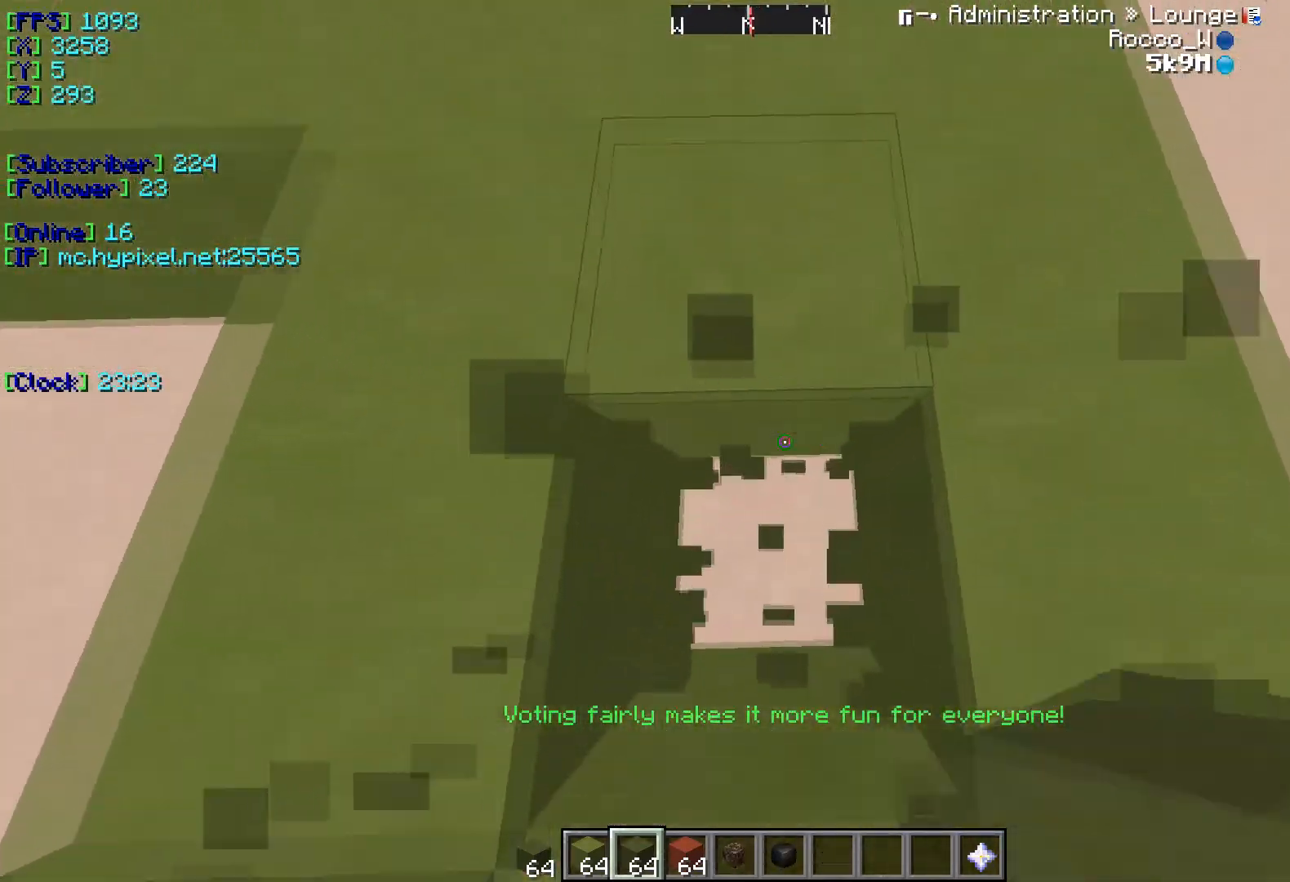
{"keys": ["s"], "events": [[284, "s", "down"]]}
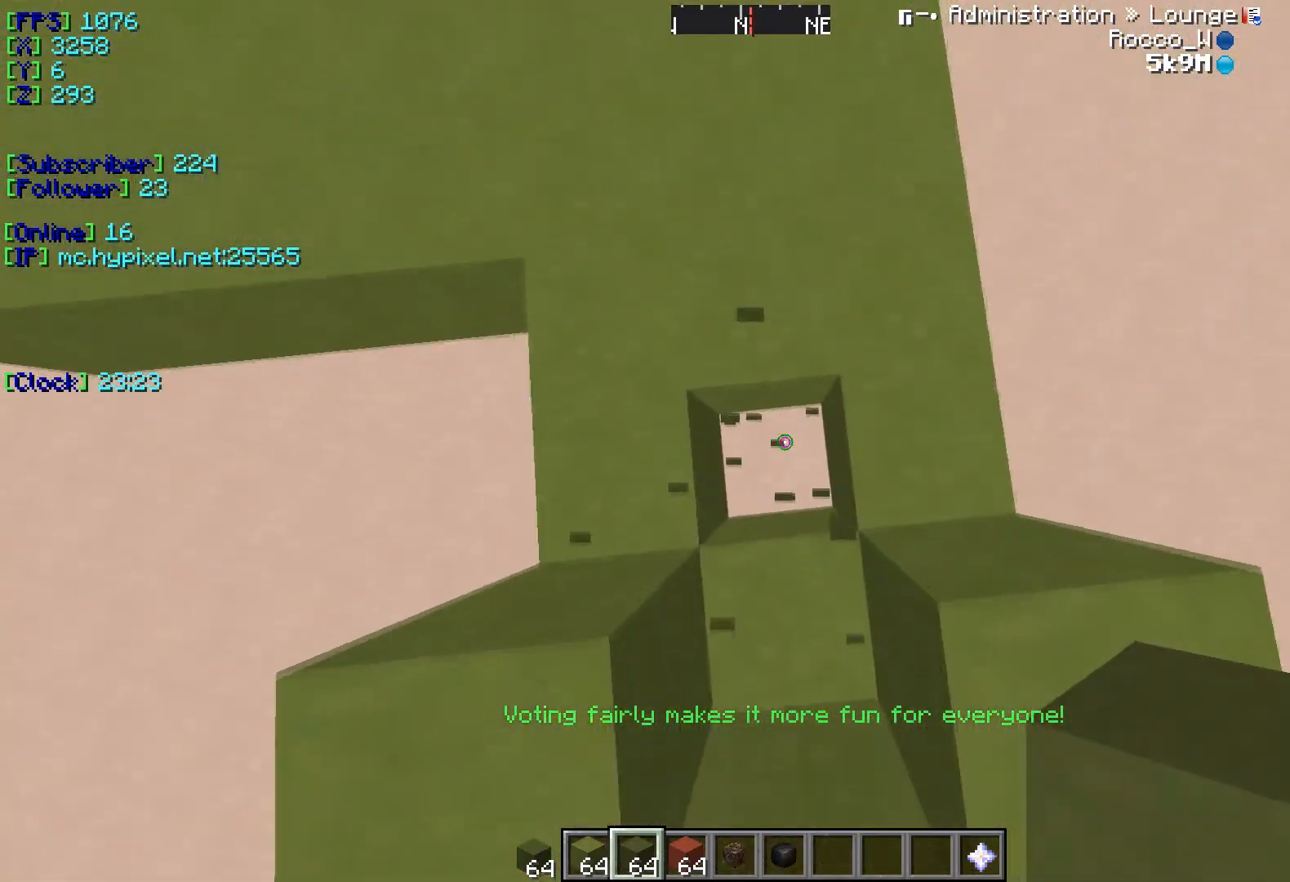
{"keys": ["s"], "events": [[67, "s", "up"], [401, "s", "down"]]}
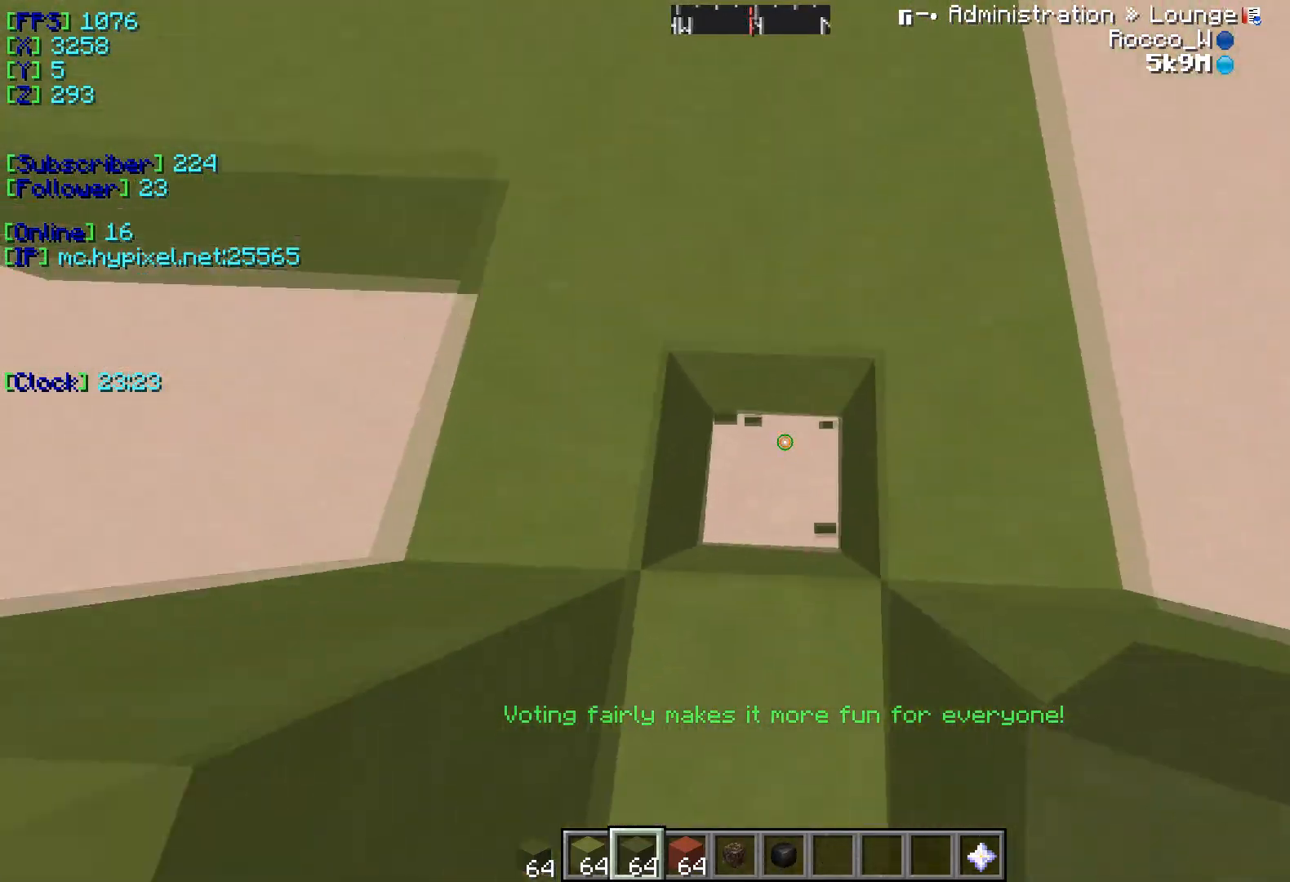
{"keys": ["s"], "events": []}
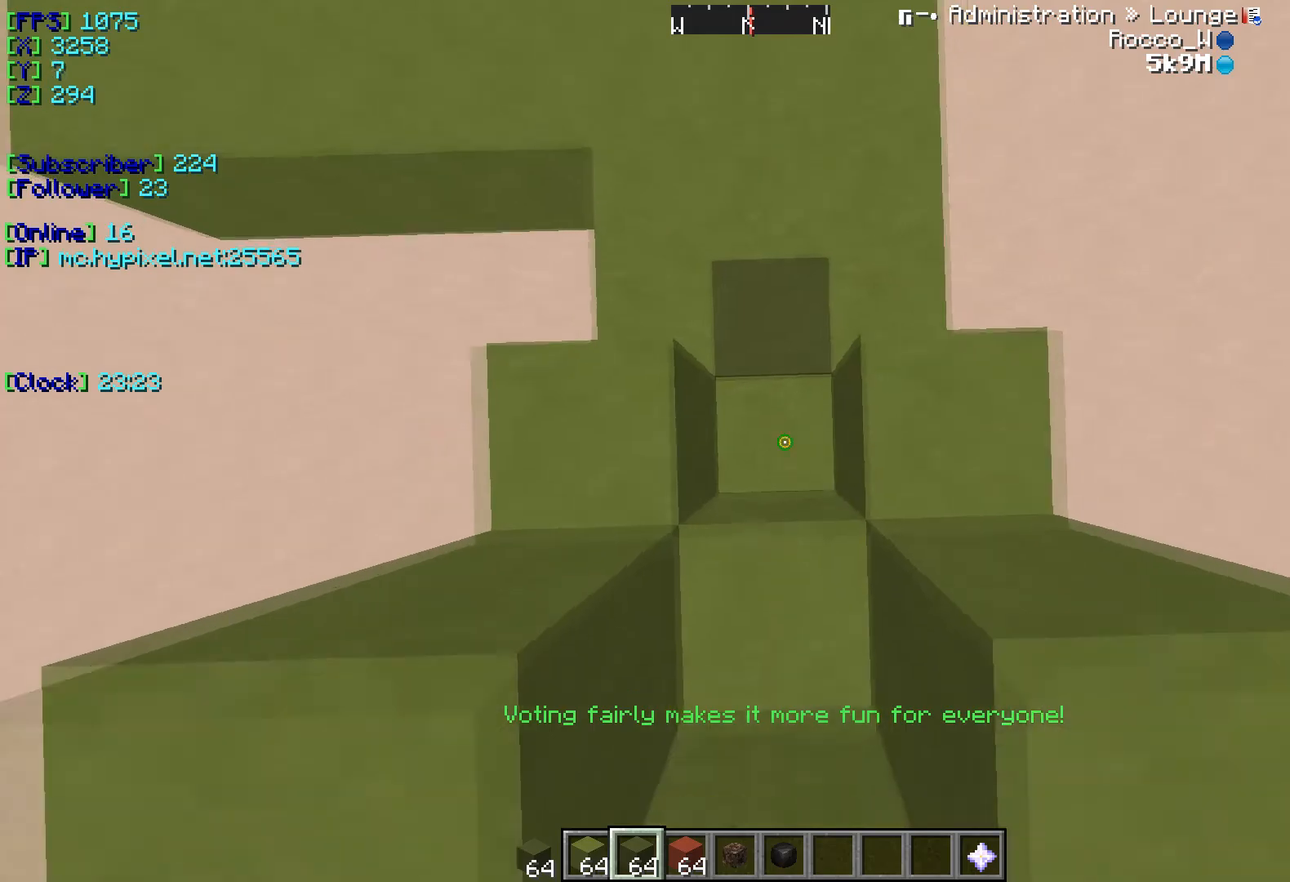
{"keys": ["s"], "events": []}
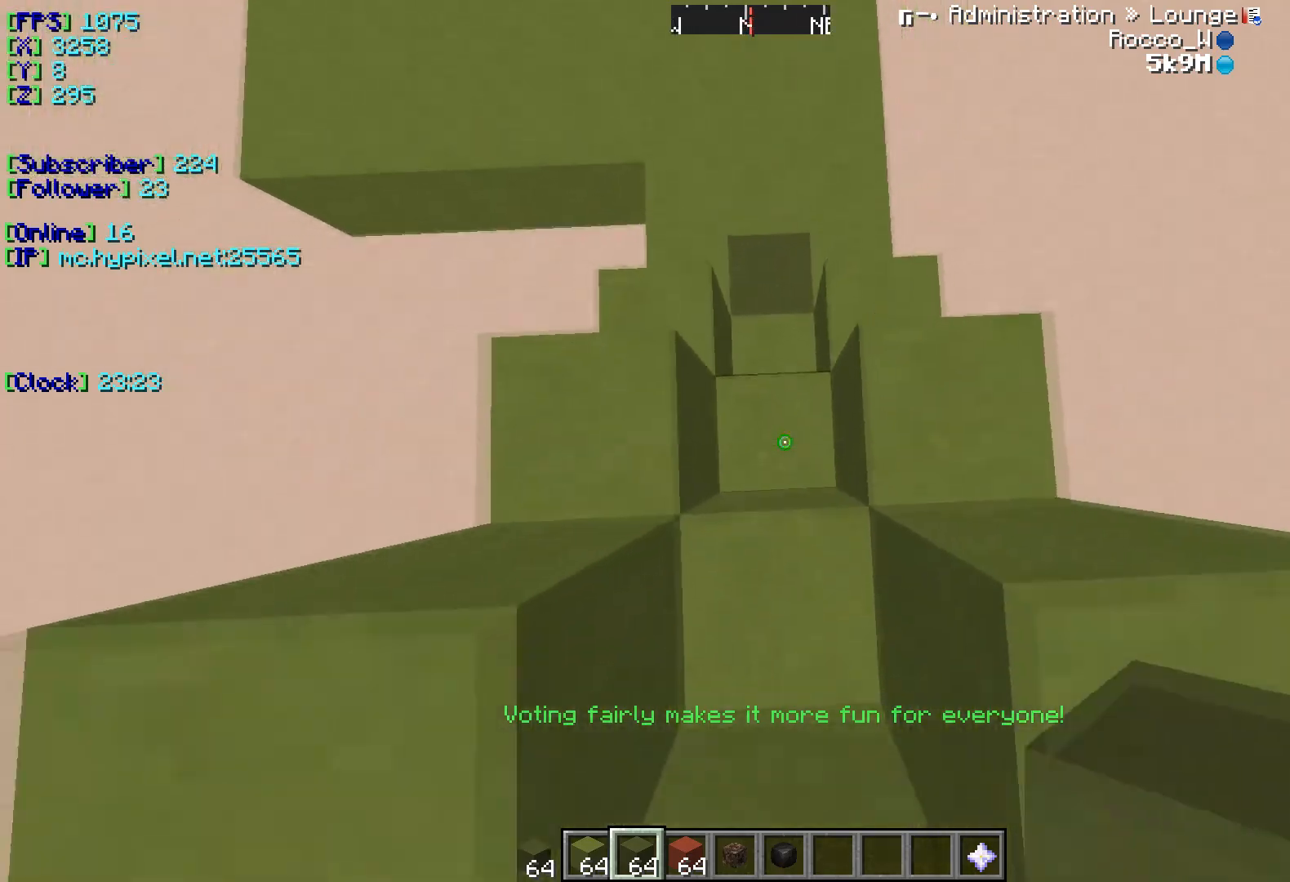
{"keys": [], "events": [[500, "s", "up"]]}
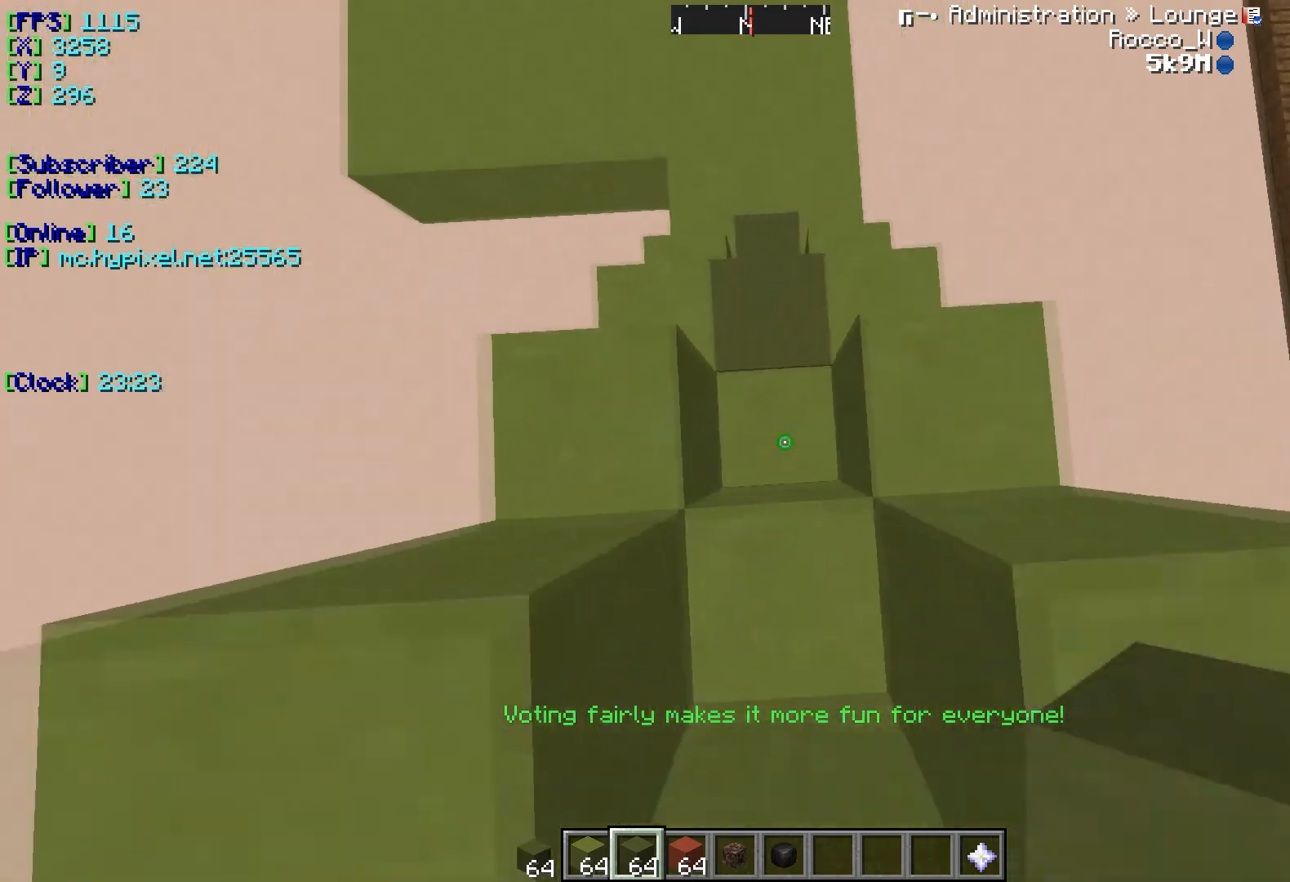
{"keys": ["s"], "events": [[67, "w", "down"], [401, "w", "up"], [451, "s", "down"]]}
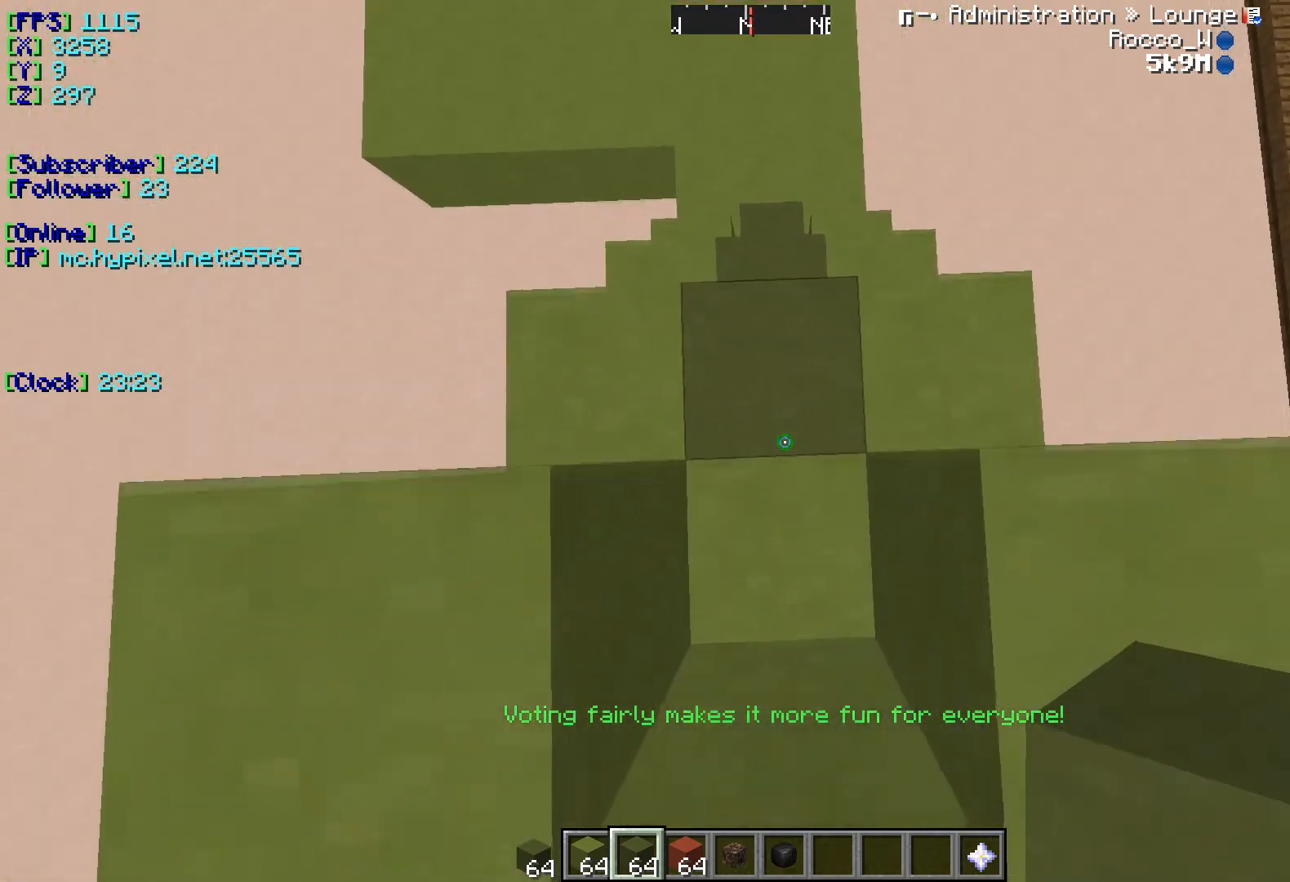
{"keys": ["w"], "events": [[300, "s", "up"], [317, "w", "down"]]}
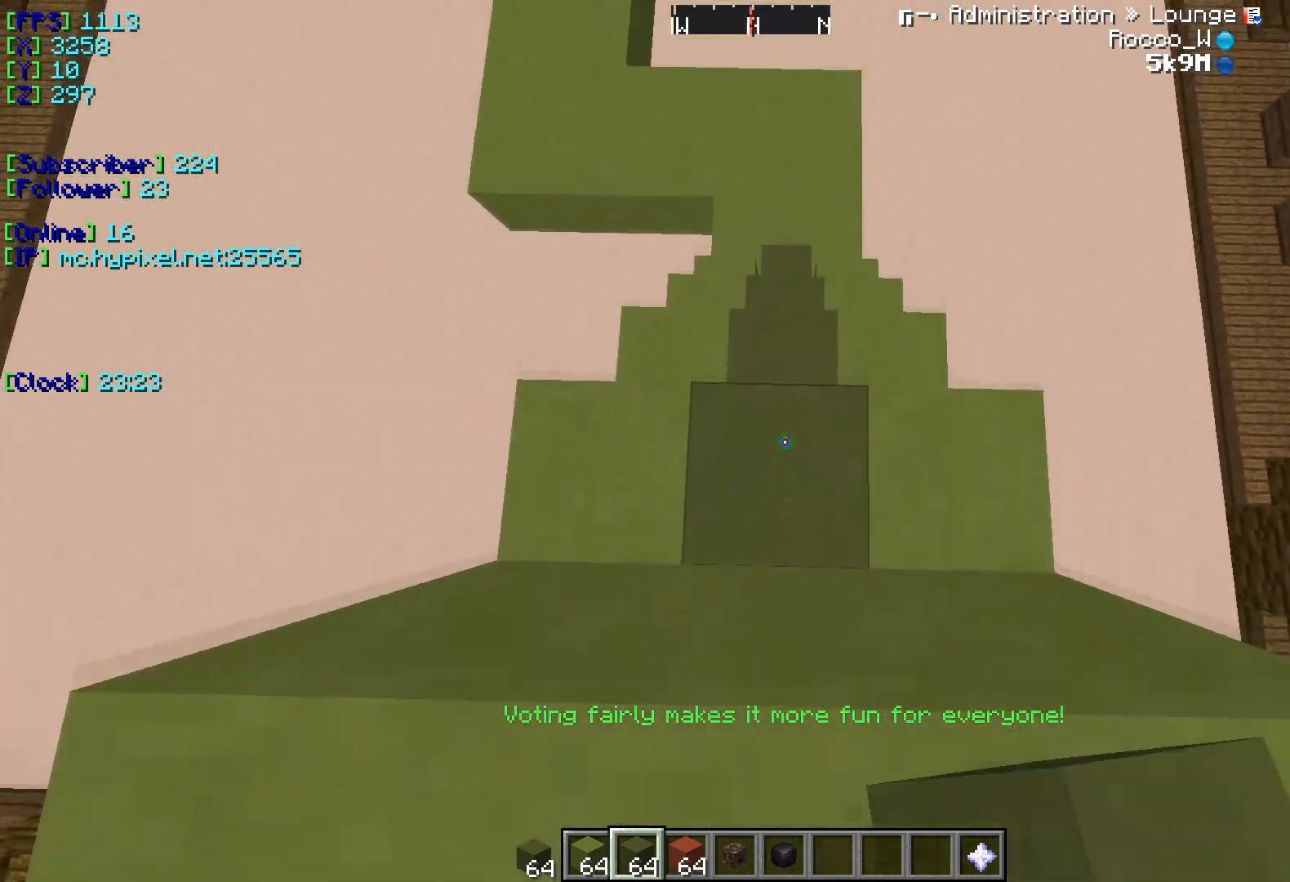
{"keys": ["w"], "events": []}
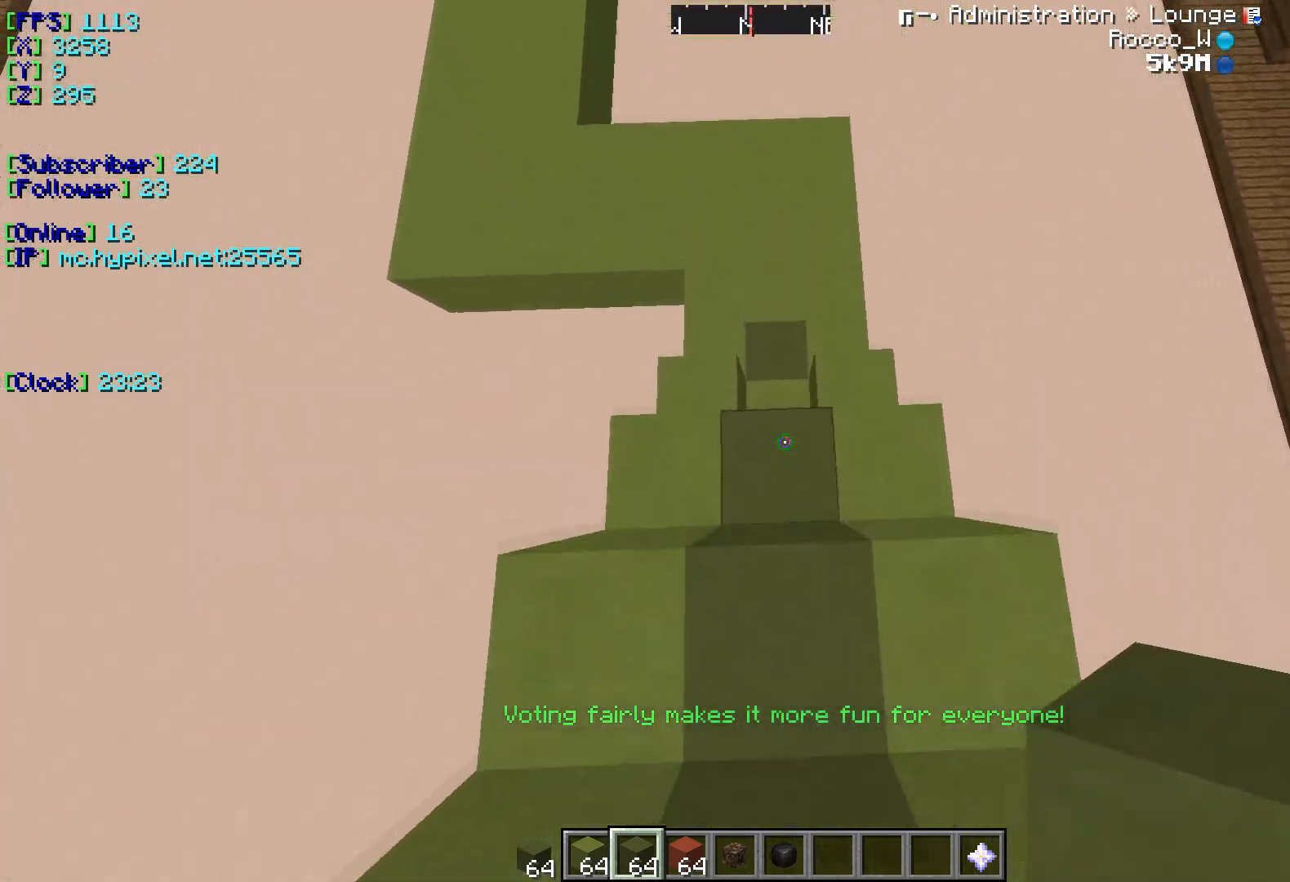
{"keys": [], "events": [[450, "w", "up"]]}
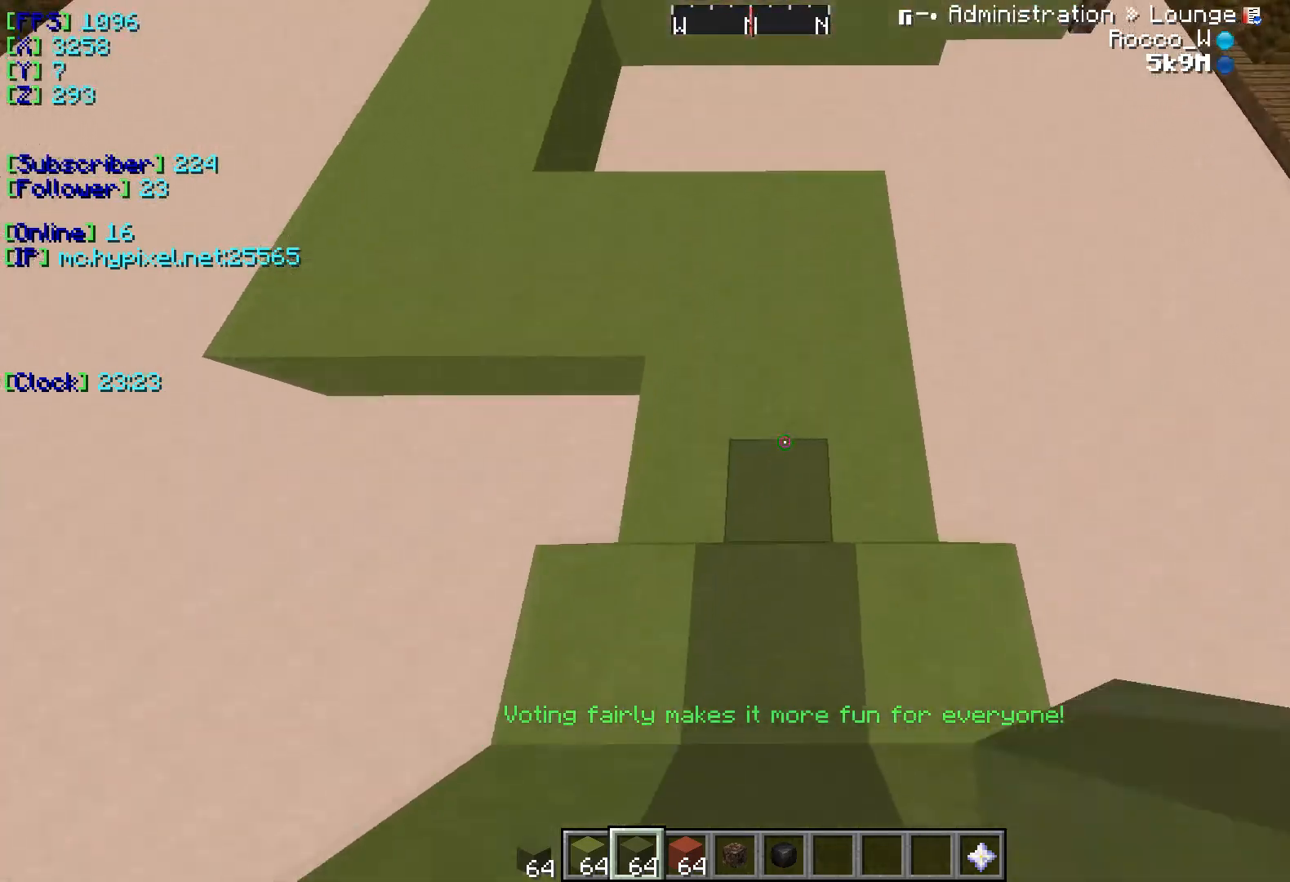
{"keys": [], "events": []}
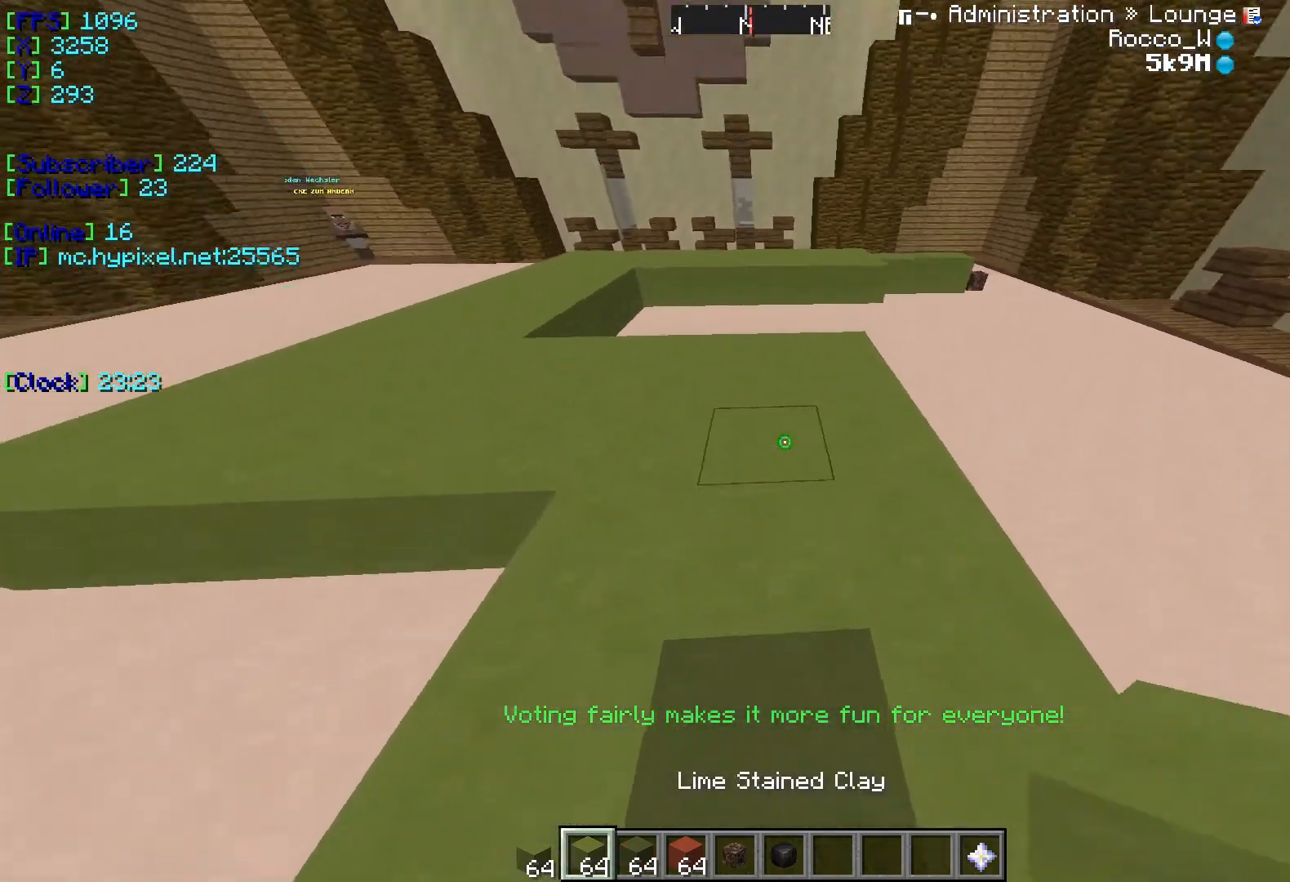
{"keys": [], "events": [[17, "d", "down"], [217, "d", "up"]]}
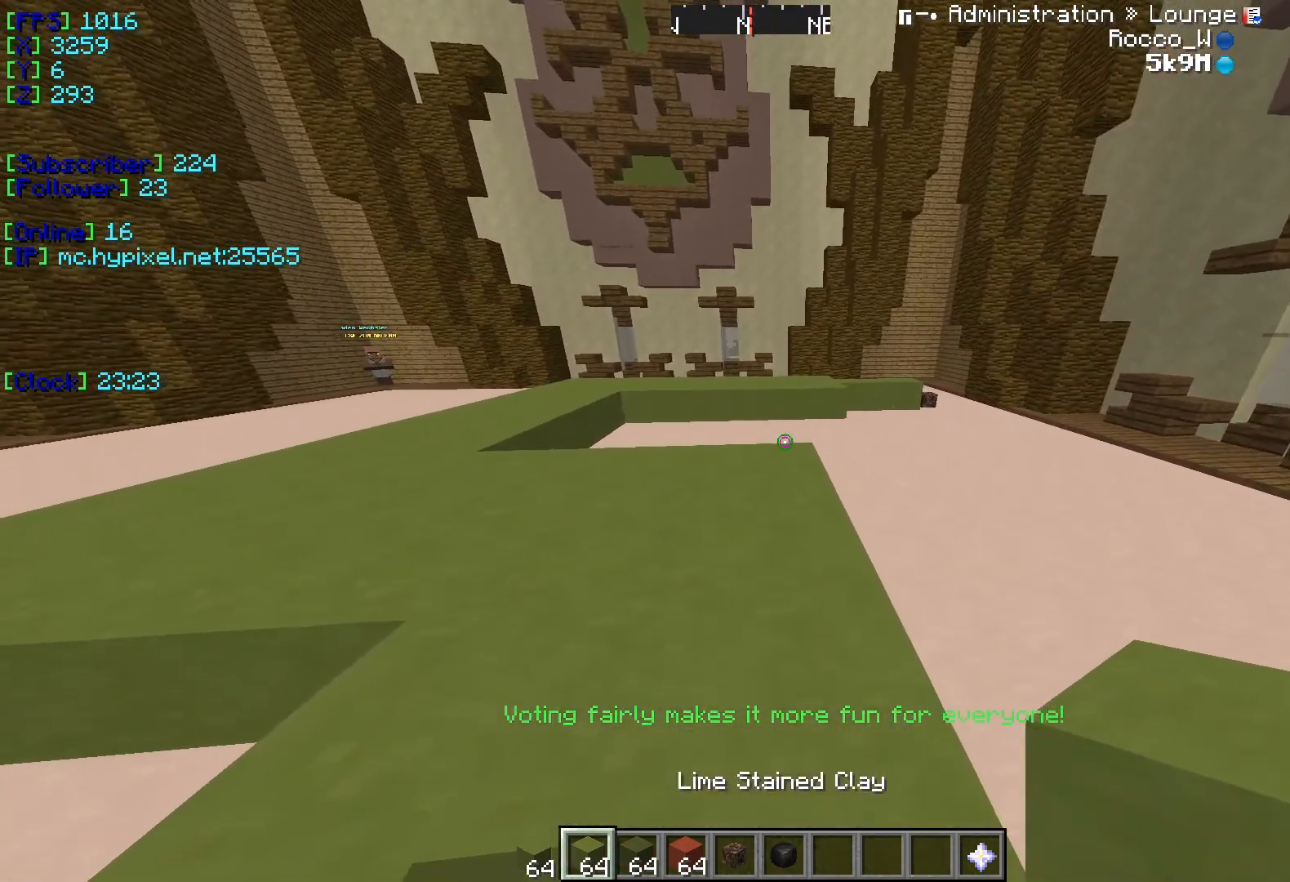
{"keys": [], "events": []}
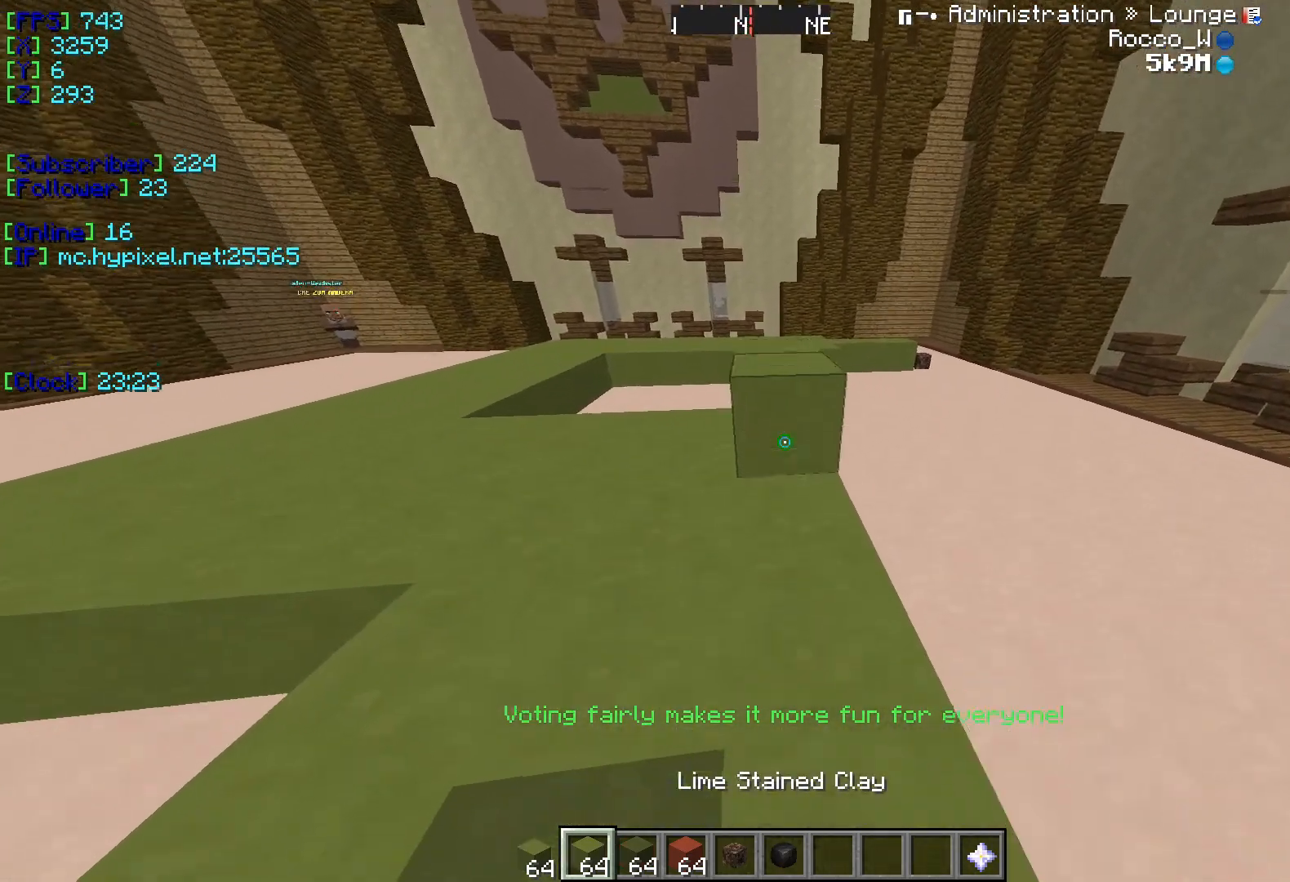
{"keys": ["s"], "events": [[67, "s", "down"]]}
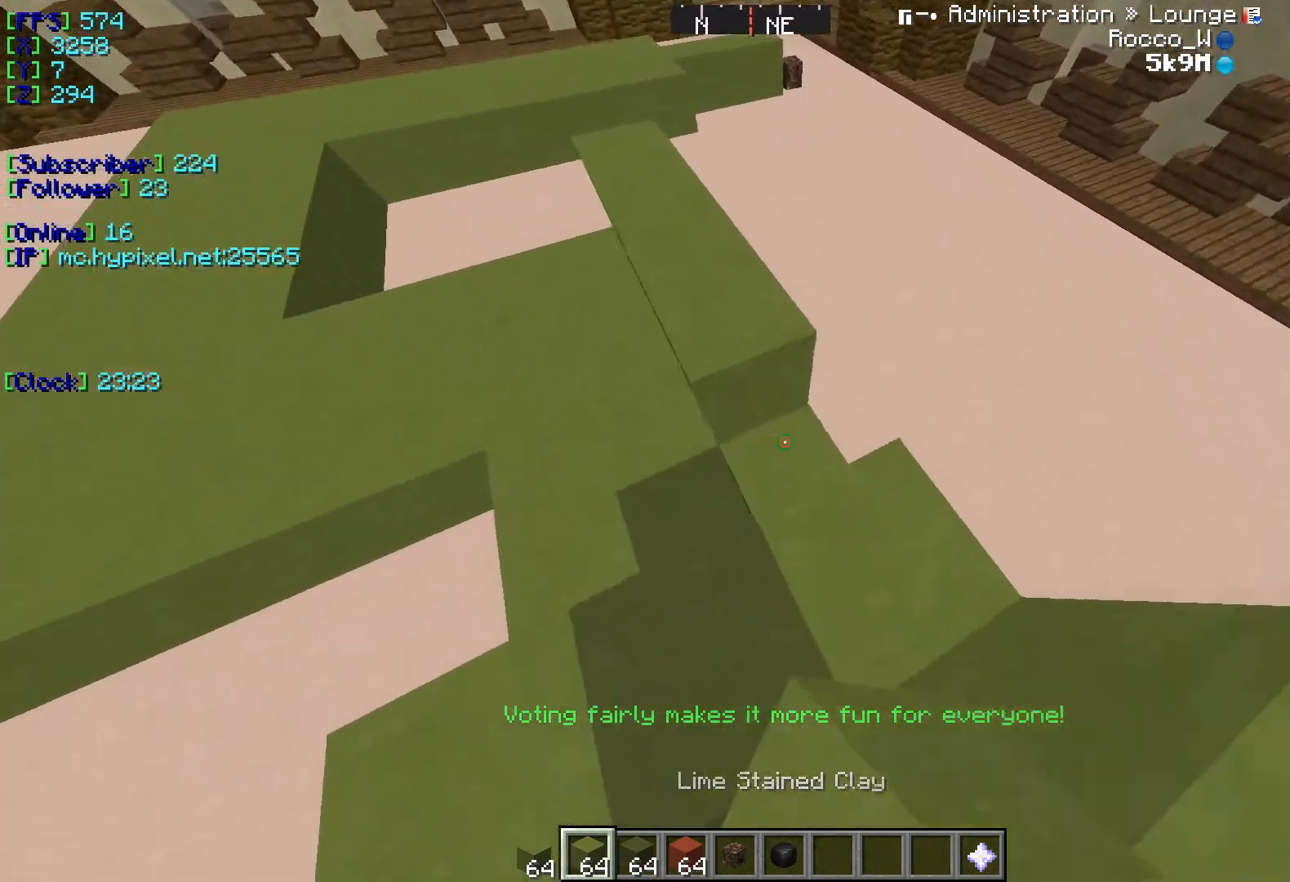
{"keys": [], "events": [[83, "s", "up"], [250, "a", "down"], [500, "a", "up"]]}
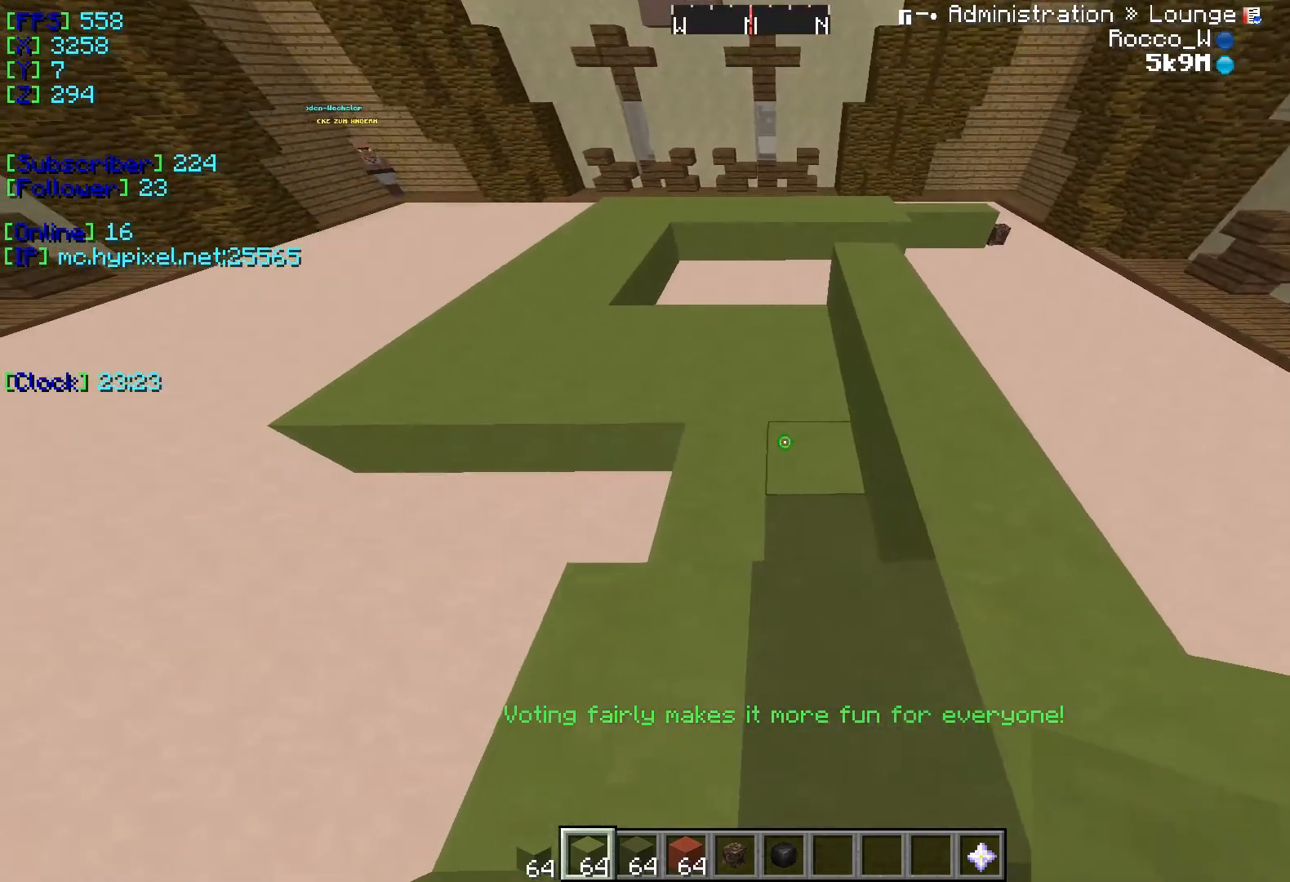
{"keys": [], "events": [[67, "w", "down"], [484, "w", "up"]]}
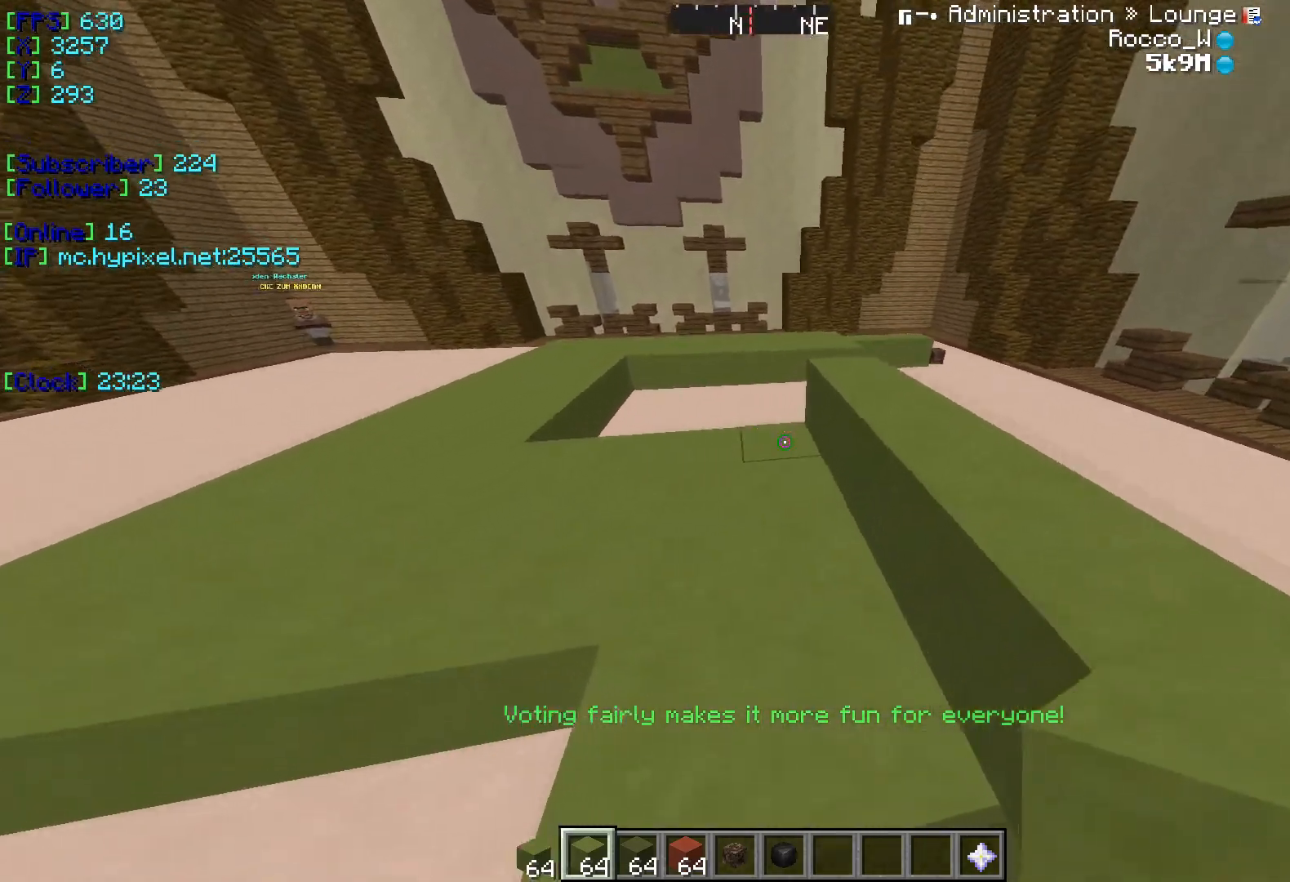
{"keys": ["s"], "events": [[217, "s", "down"]]}
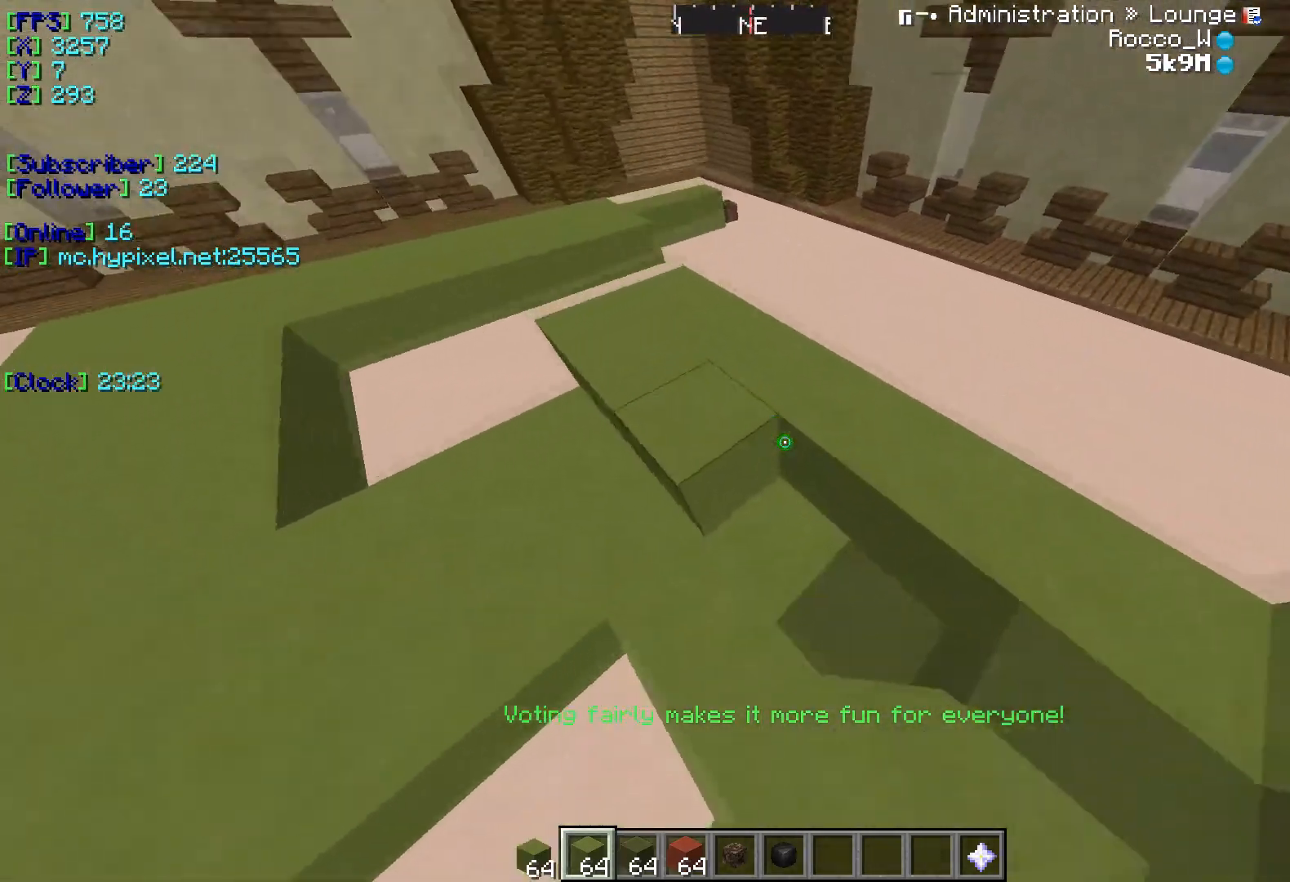
{"keys": ["a"], "events": [[234, "s", "up"], [484, "a", "down"]]}
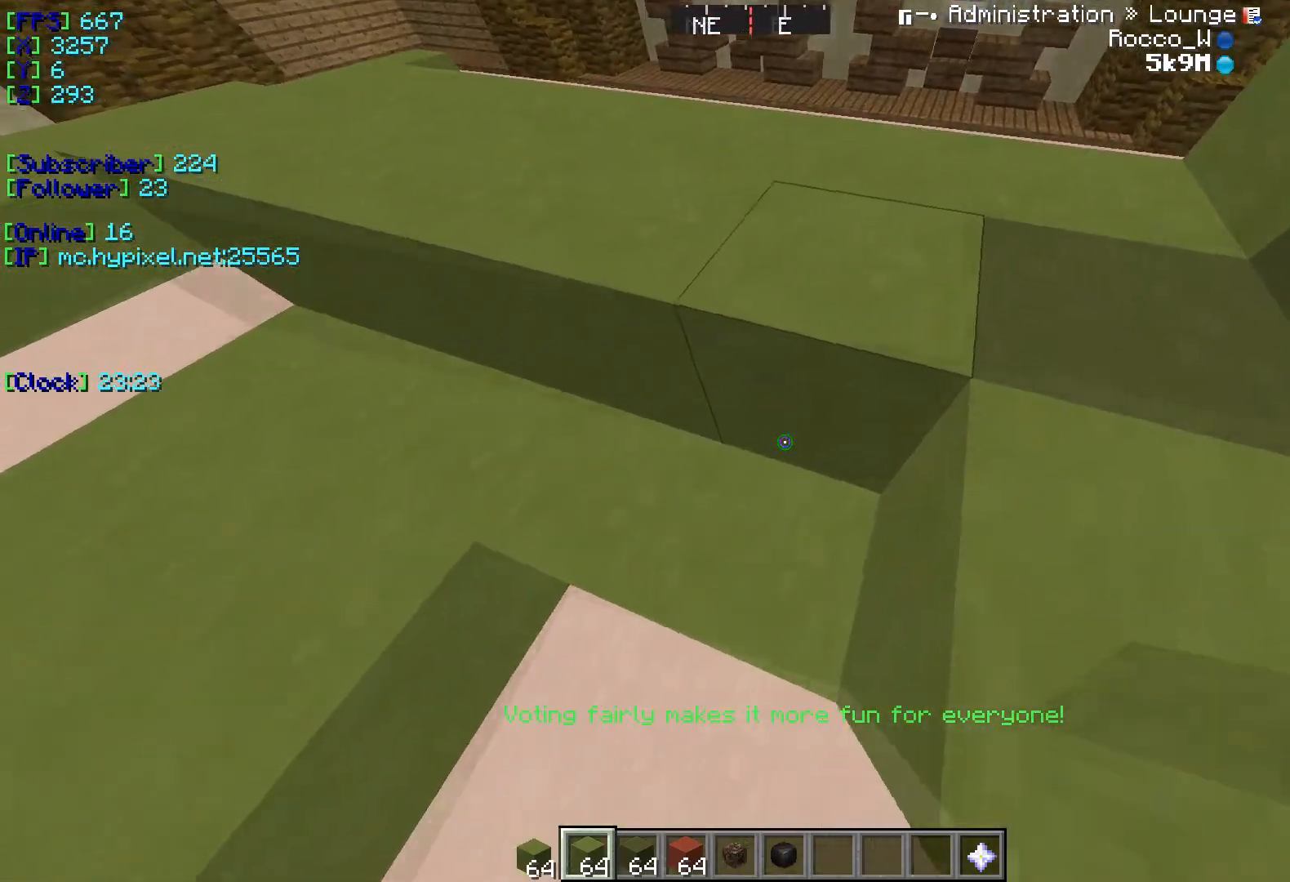
{"keys": [], "events": [[100, "a", "up"], [133, "s", "down"], [450, "s", "up"]]}
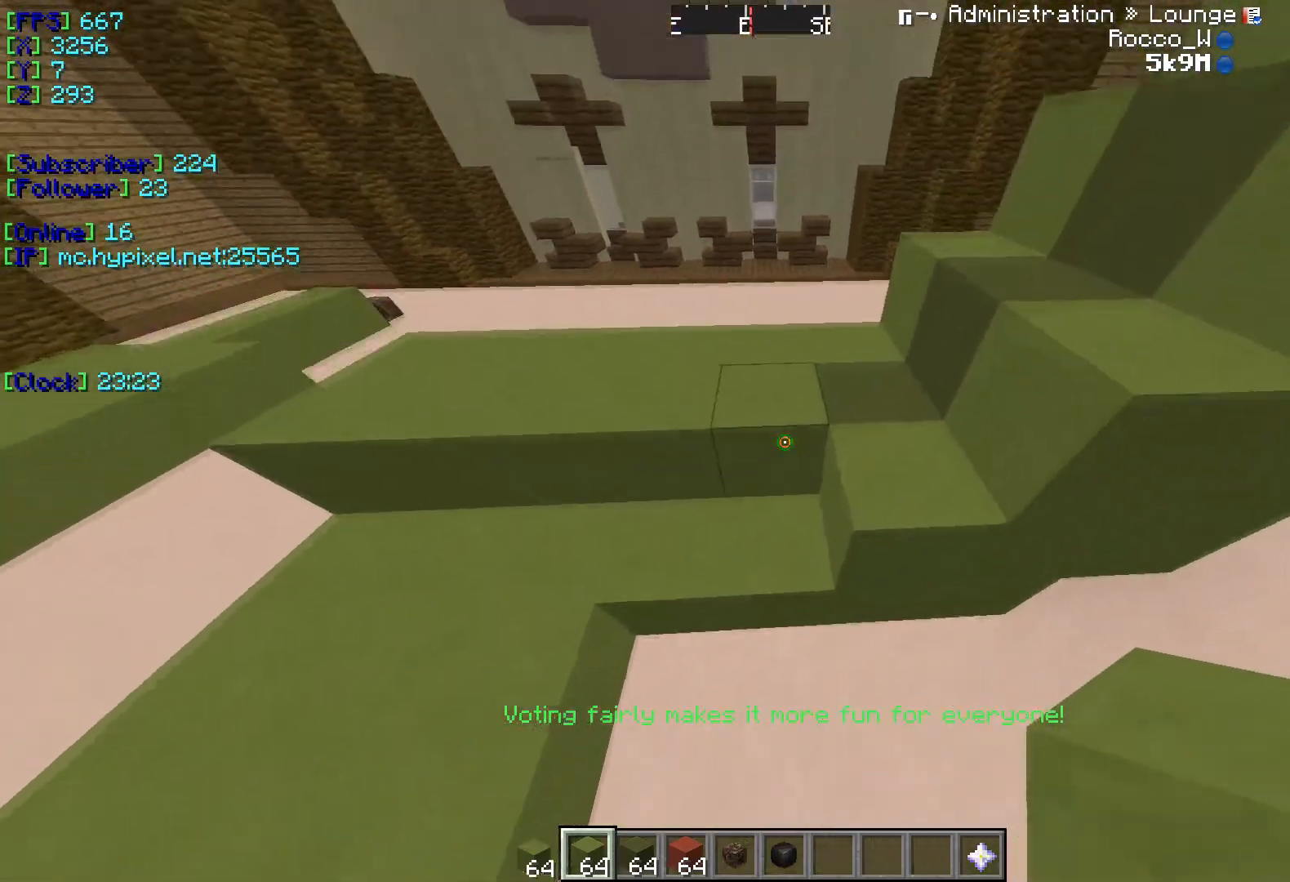
{"keys": [], "events": [[84, "a", "down"], [384, "a", "up"]]}
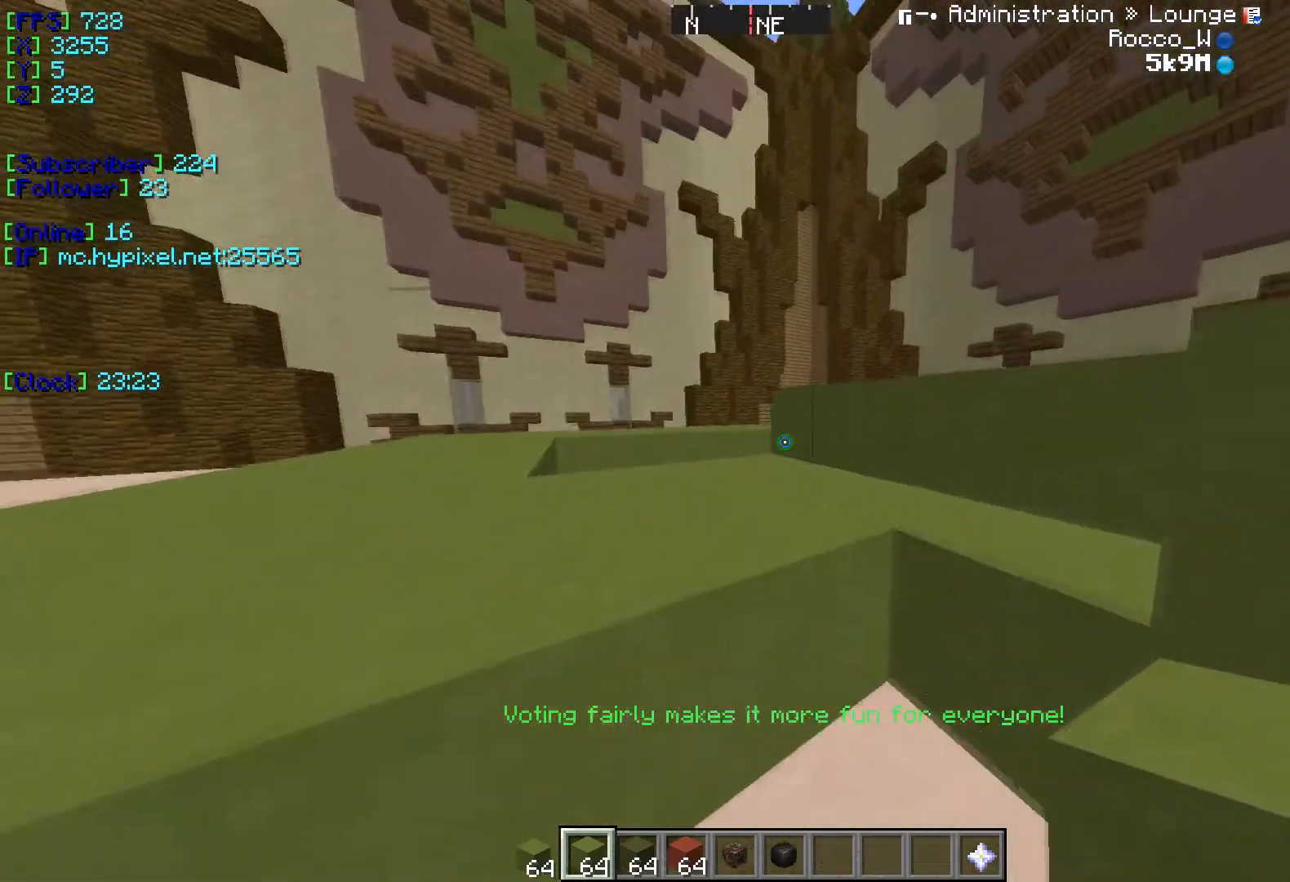
{"keys": [], "events": []}
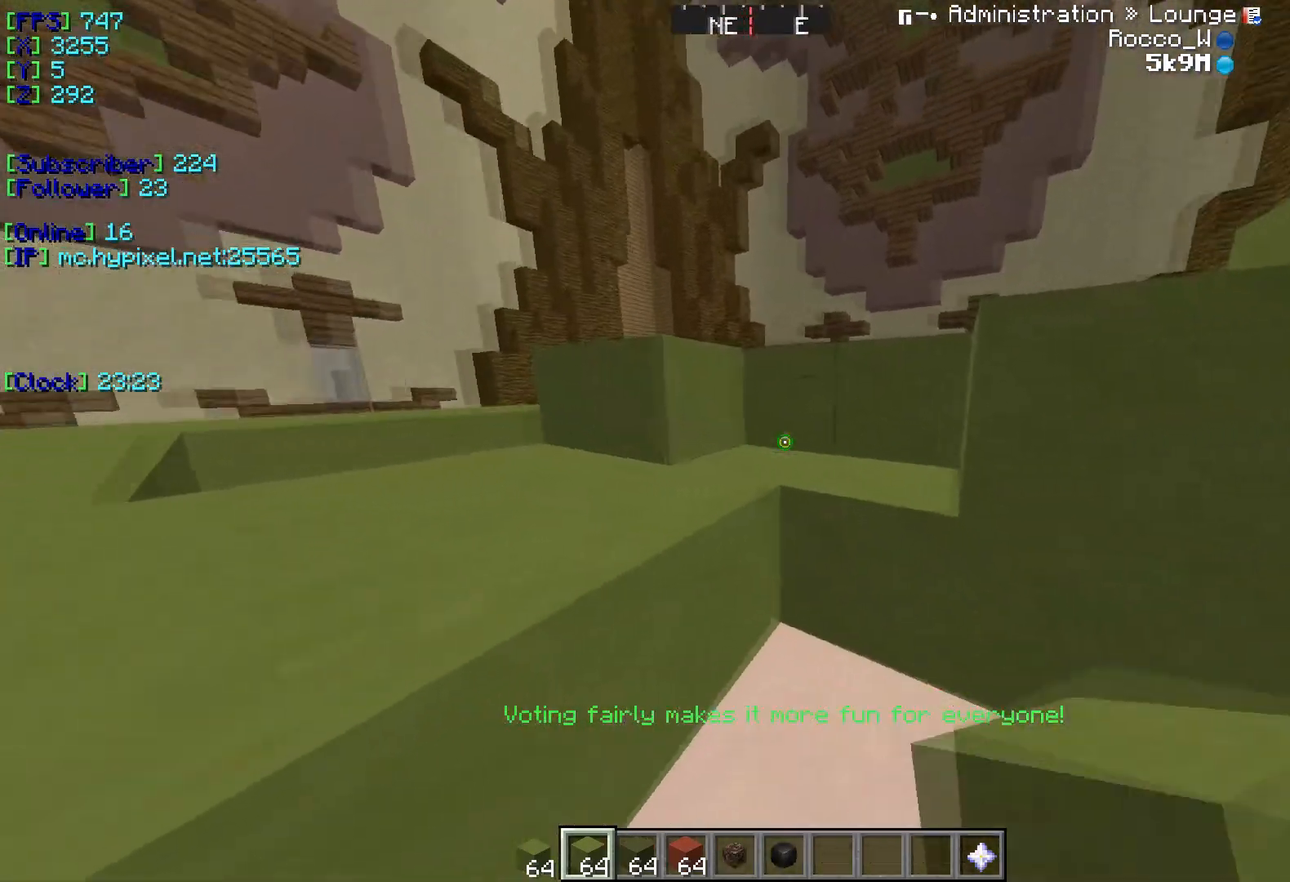
{"keys": [], "events": []}
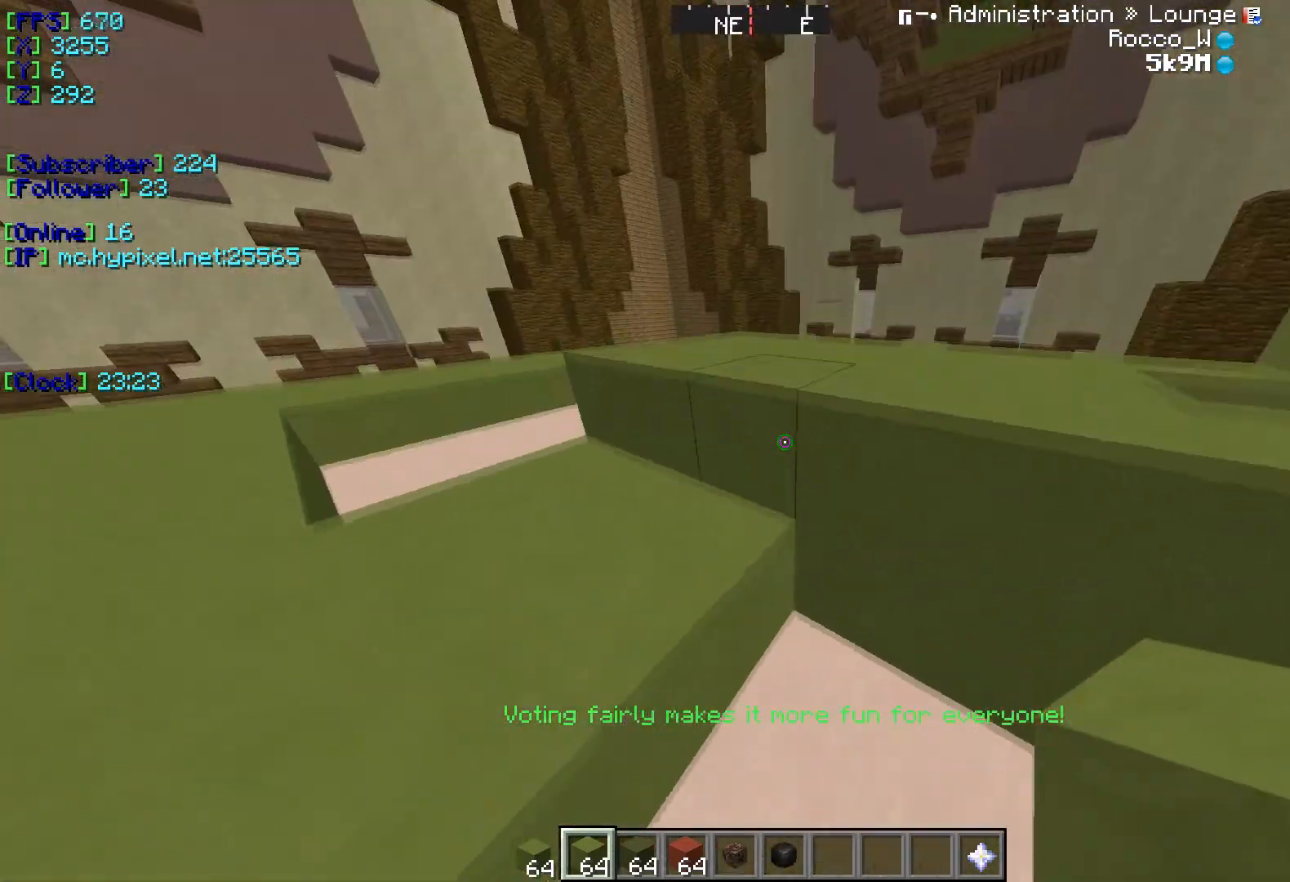
{"keys": [], "events": []}
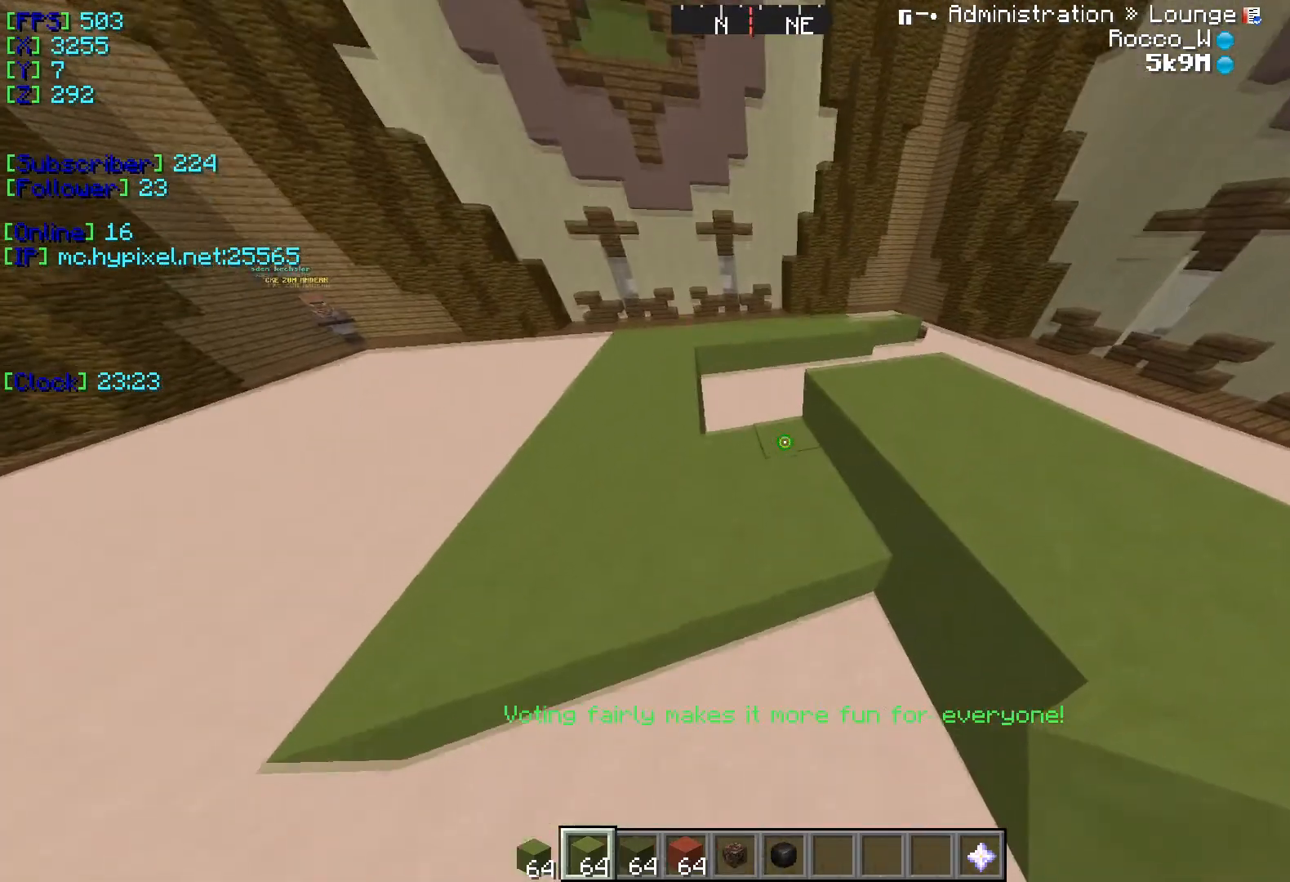
{"keys": [], "events": []}
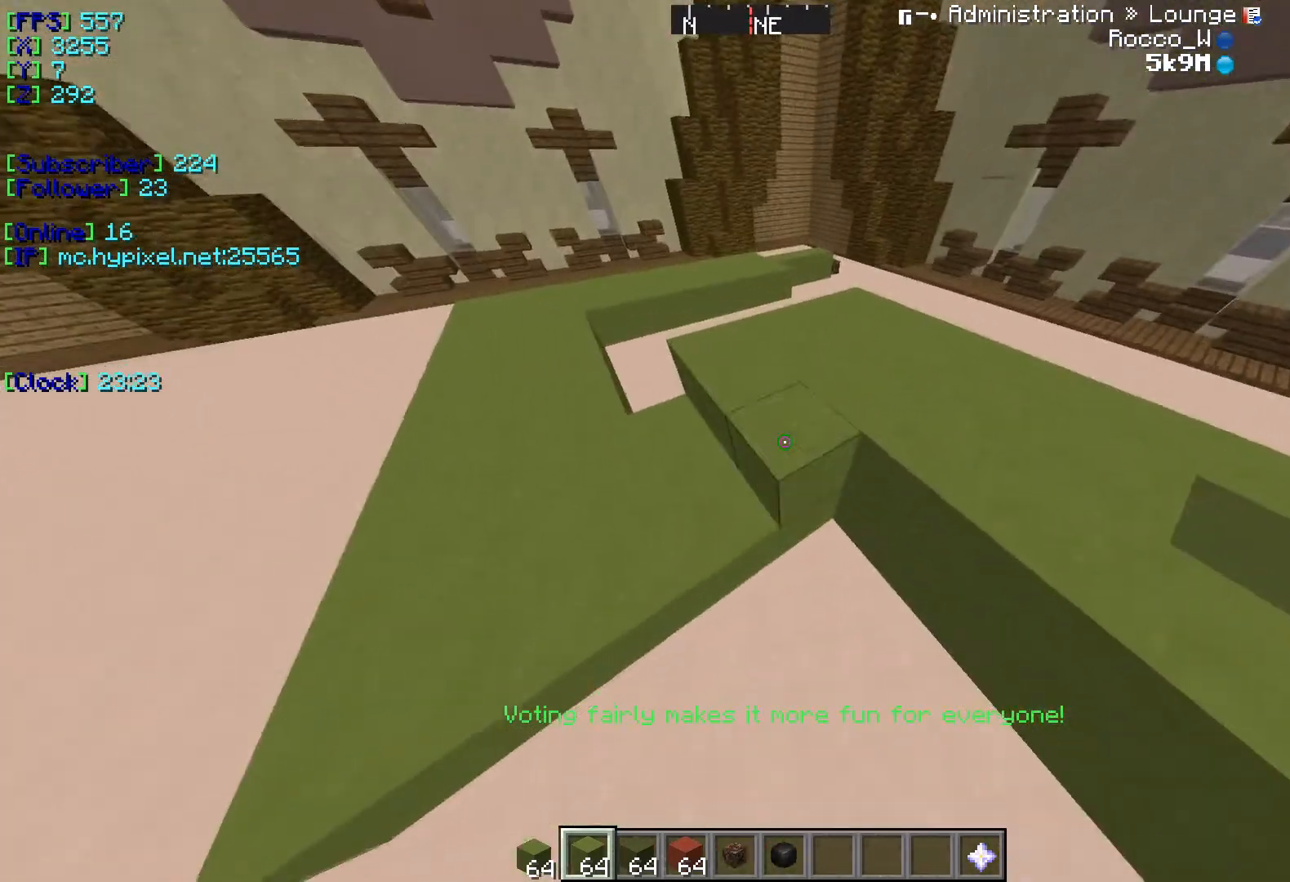
{"keys": [], "events": [[33, "a", "down"], [267, "a", "up"]]}
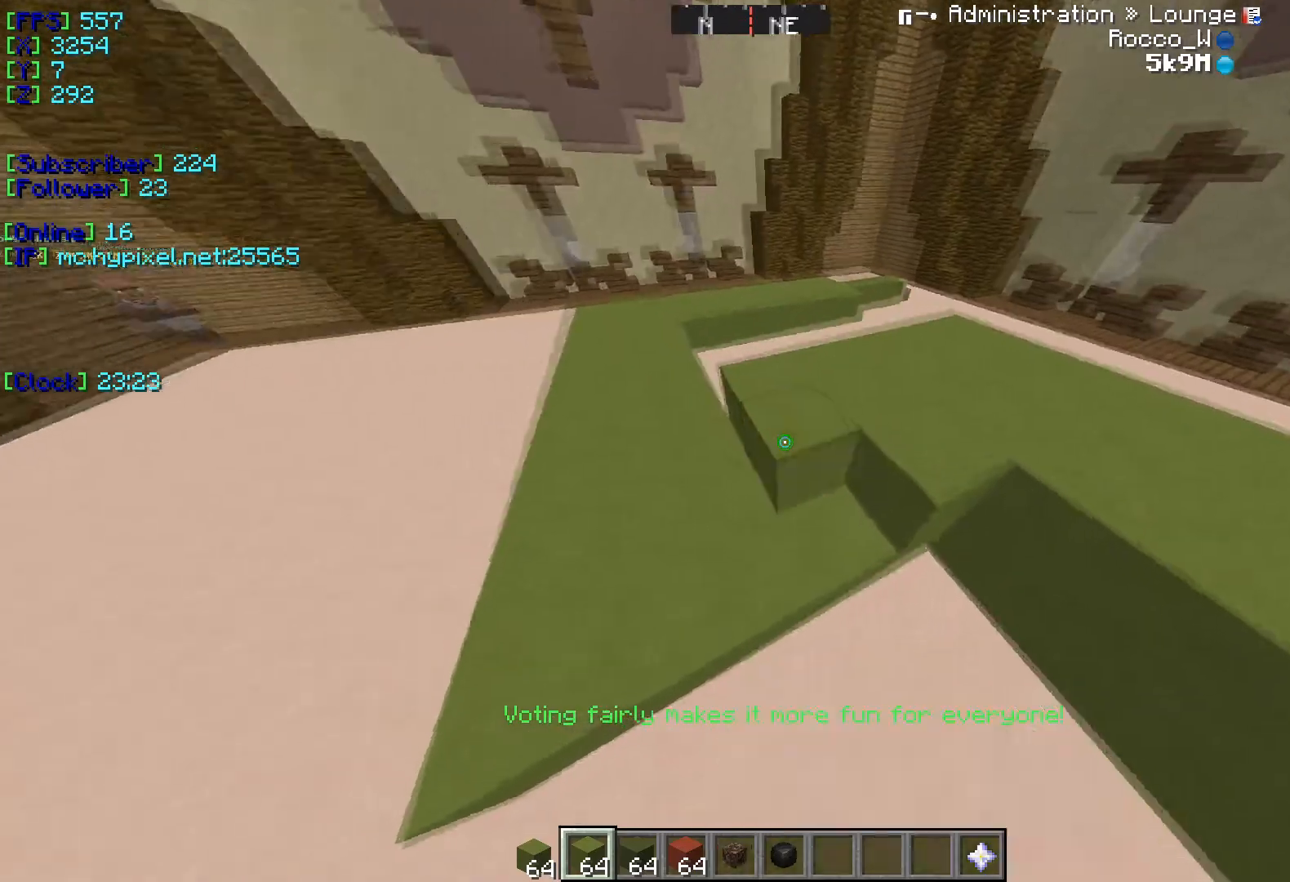
{"keys": ["a"], "events": [[251, "a", "down"]]}
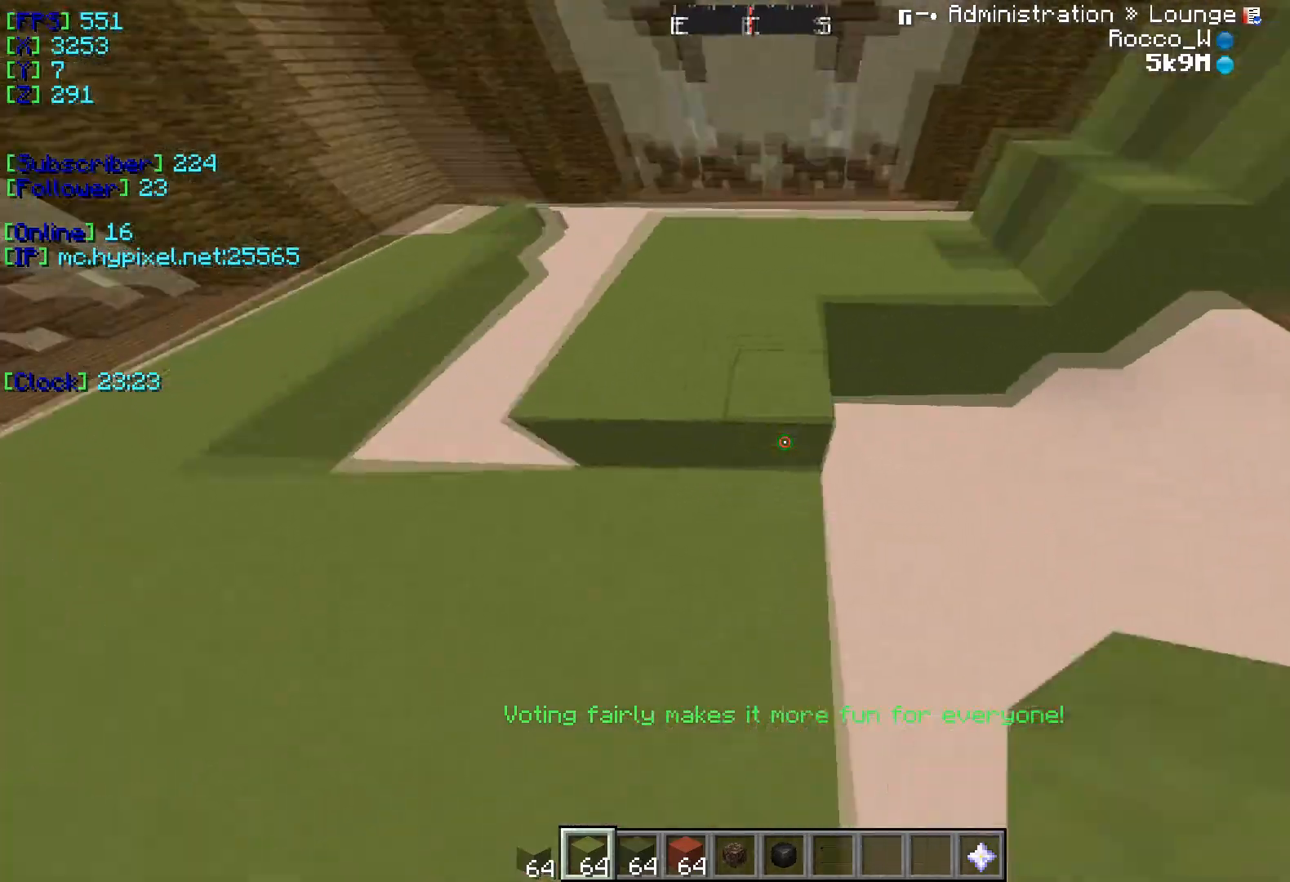
{"keys": ["a"], "events": [[33, "a", "up"], [67, "s", "down"], [367, "s", "up"], [467, "a", "down"]]}
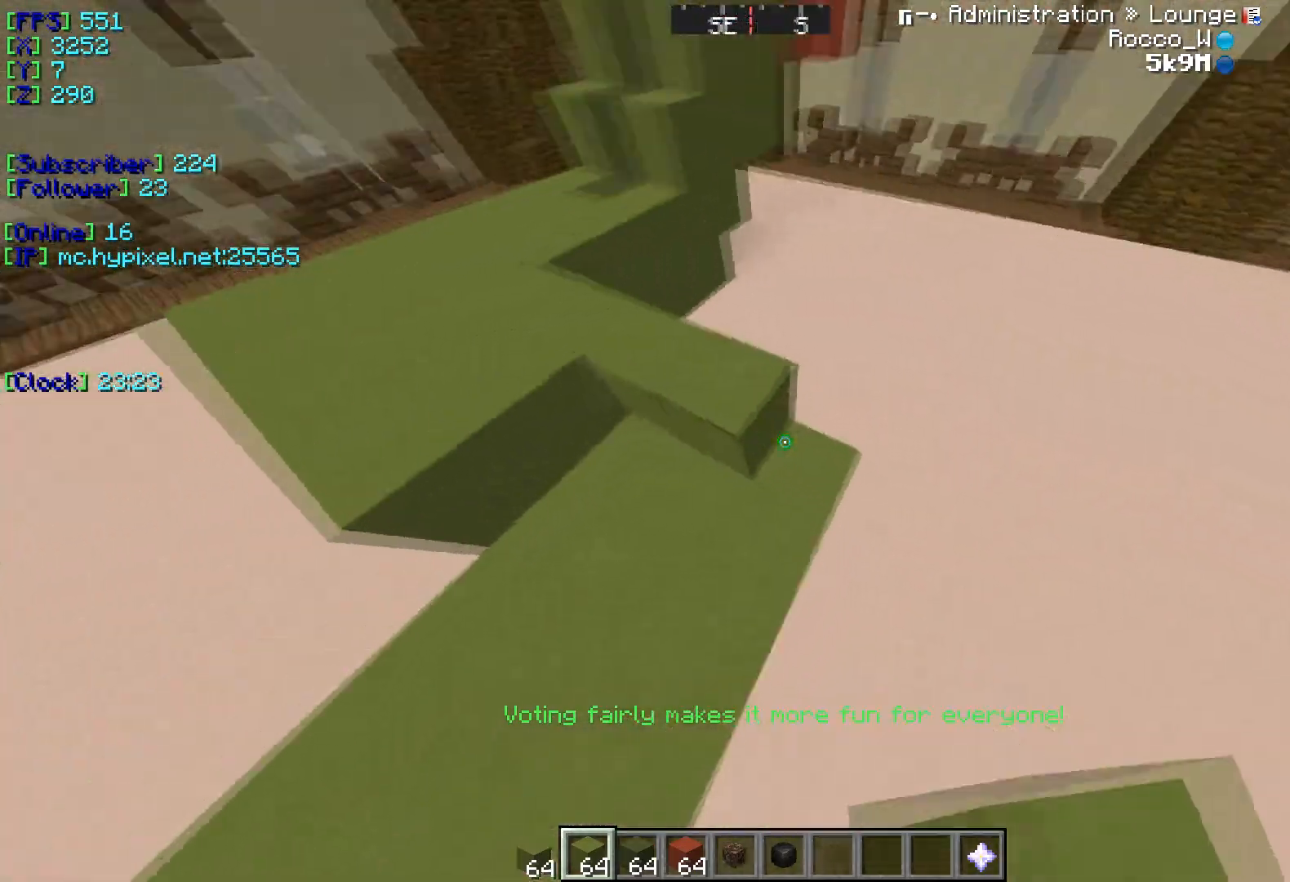
{"keys": ["s"], "events": [[301, "a", "up"], [417, "s", "down"]]}